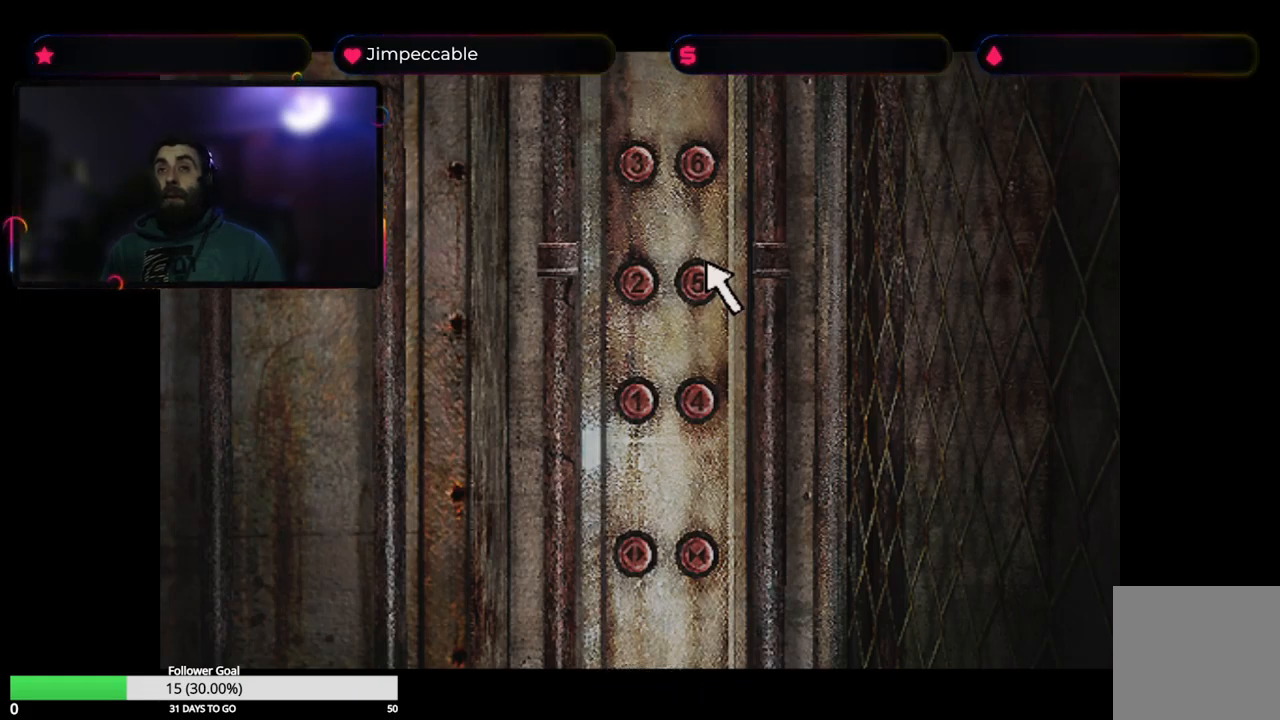
Gameplay with a controller (Xbox layout); each line is a JSON object with the inputs held at the frame after it. "events" lists button and stick changes between this image and that frame as [ms after this image, input, new state], when the widget could be followed in between.
{"buttons": [], "left_stick": "center", "right_stick": "center", "events": [[283, "left_stick", "left"], [466, "left_stick", "center"]]}
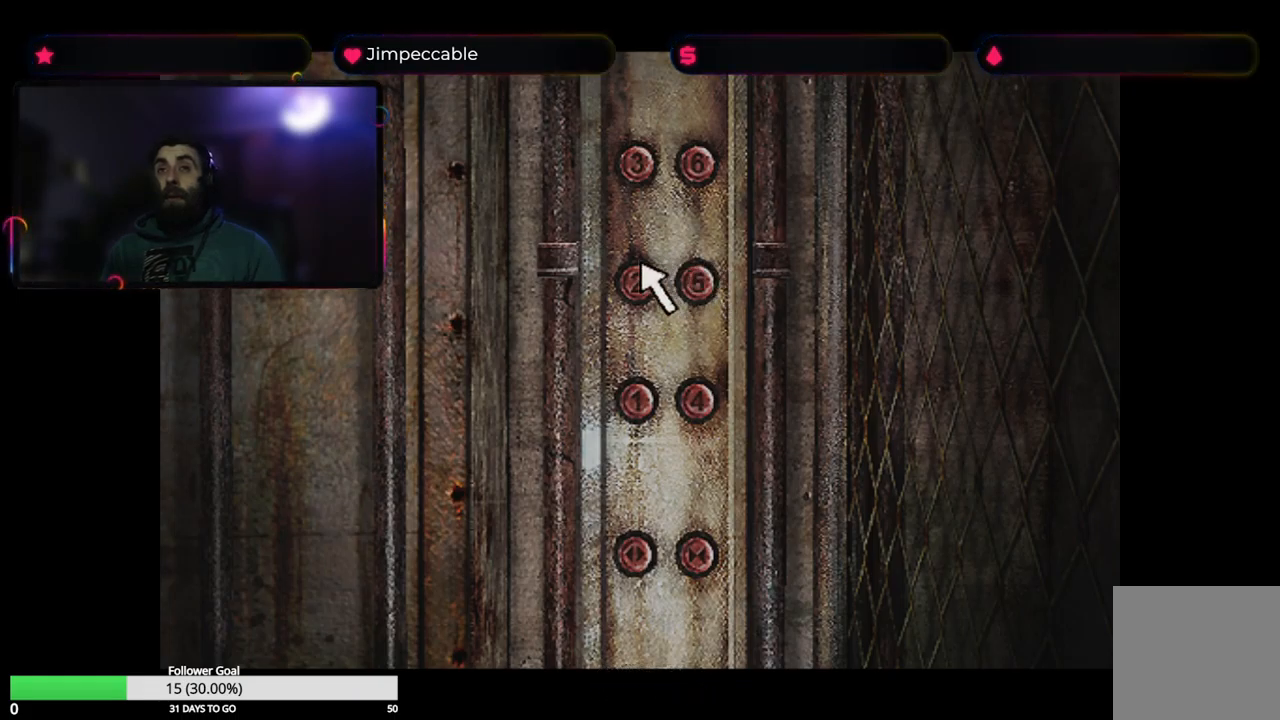
{"buttons": [], "left_stick": "center", "right_stick": "center", "events": []}
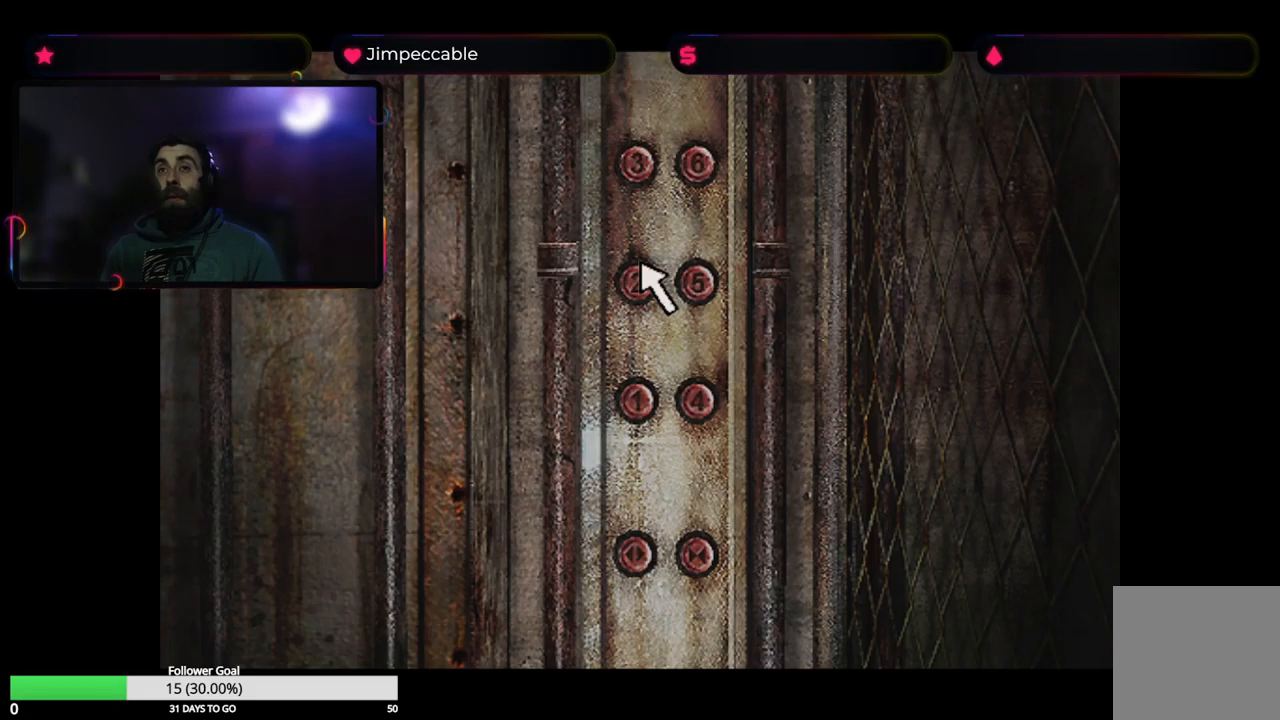
{"buttons": [], "left_stick": "center", "right_stick": "center", "events": [[250, "left_stick", "down"], [400, "left_stick", "center"]]}
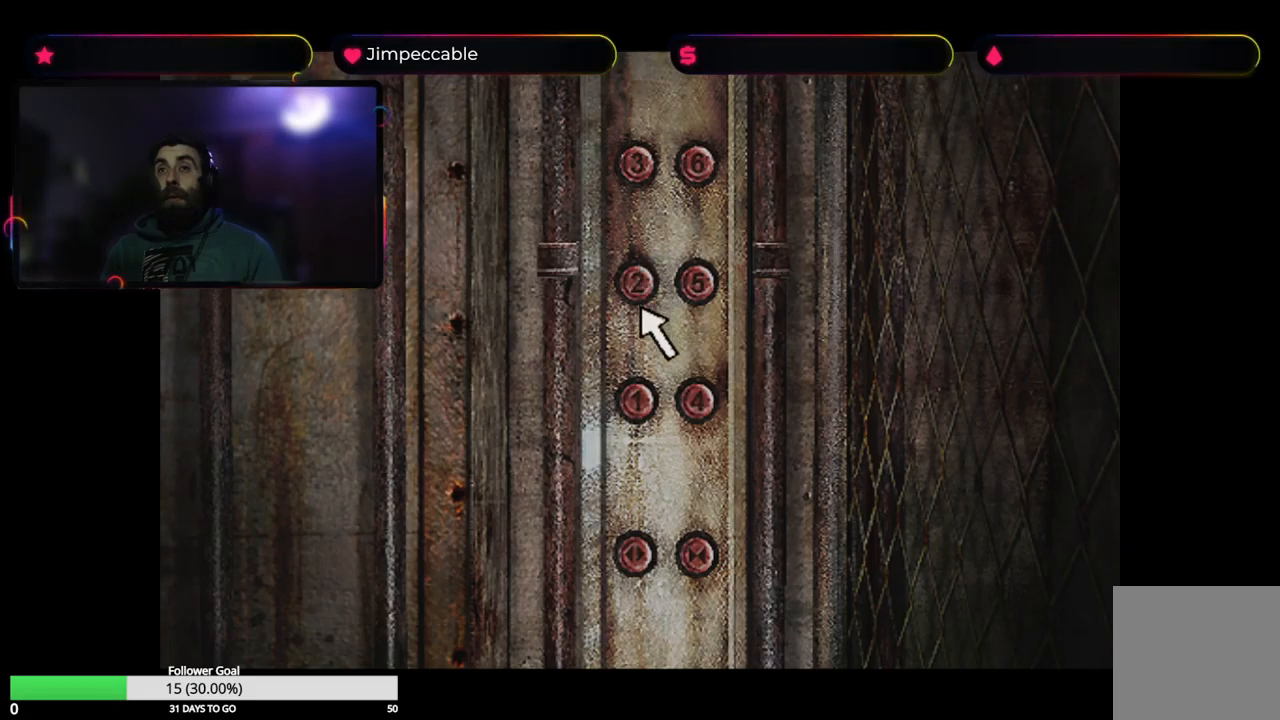
{"buttons": [], "left_stick": "center", "right_stick": "center", "events": [[317, "left_stick", "up"], [383, "left_stick", "center"]]}
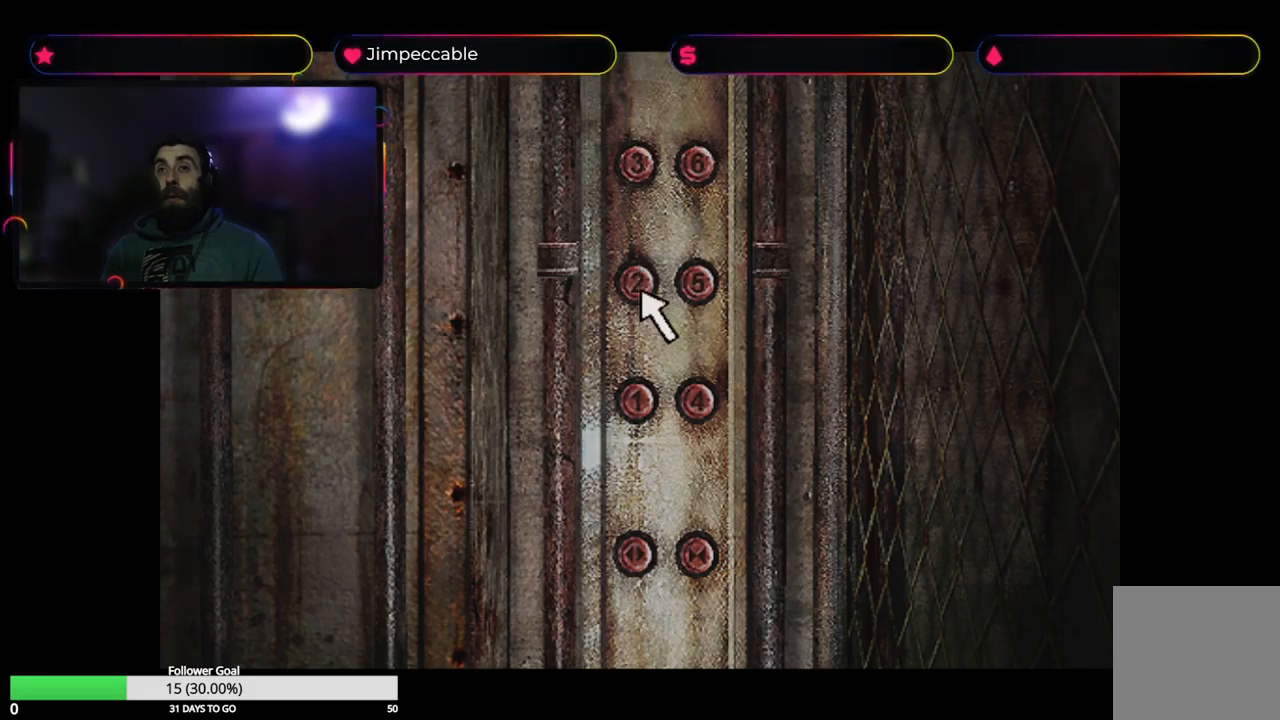
{"buttons": [], "left_stick": "center", "right_stick": "center", "events": [[217, "A", "down"], [383, "A", "up"]]}